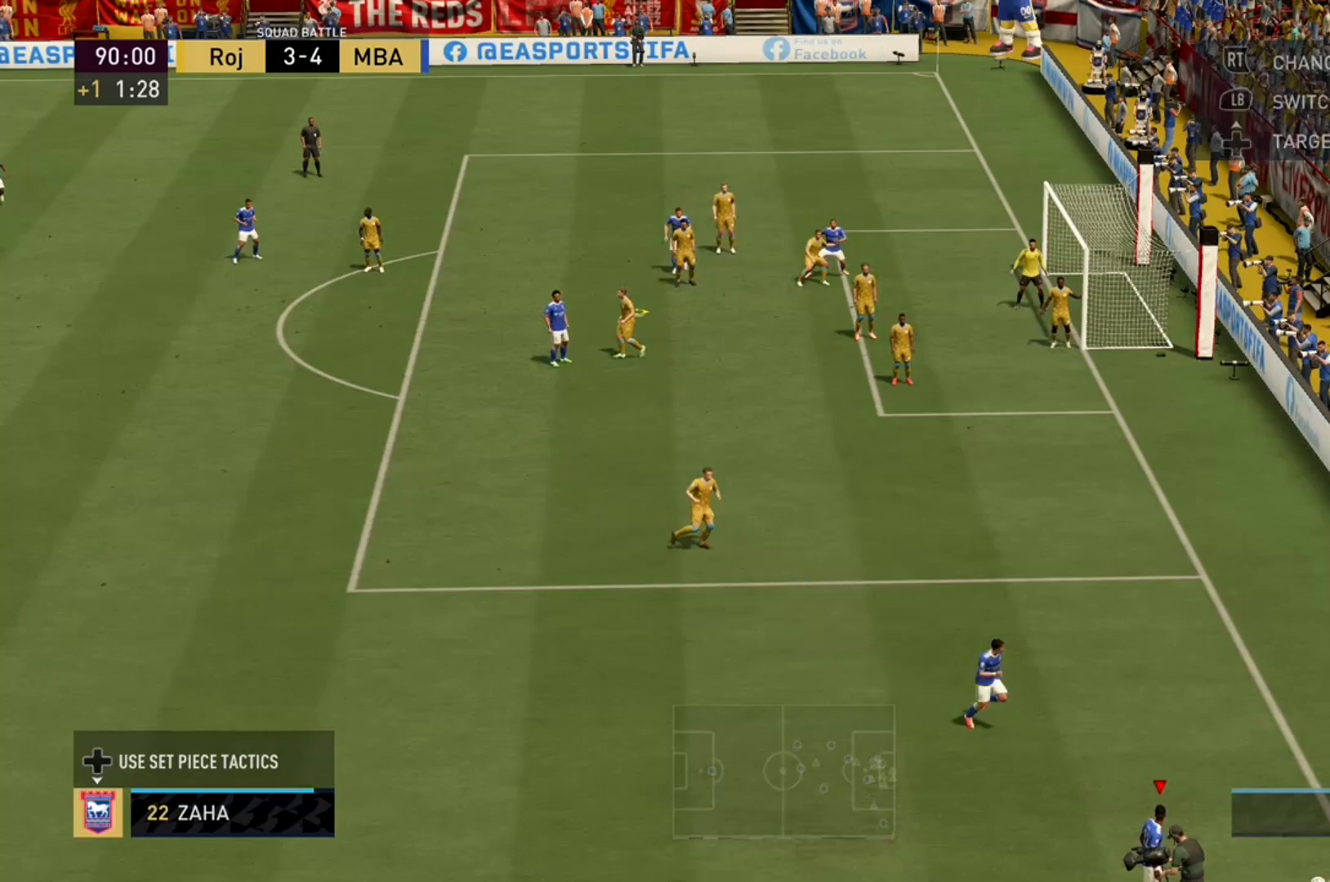
Gameplay with a controller (Xbox layout); each line is a JSON object with the inputs held at the frame after it. "events" lists button and stick changes between this image and that frame as [ms after this image, input, new state], when the widget could be followed in between. Not read: L3 R3.
{"buttons": [], "left_stick": "center", "right_stick": "center", "events": []}
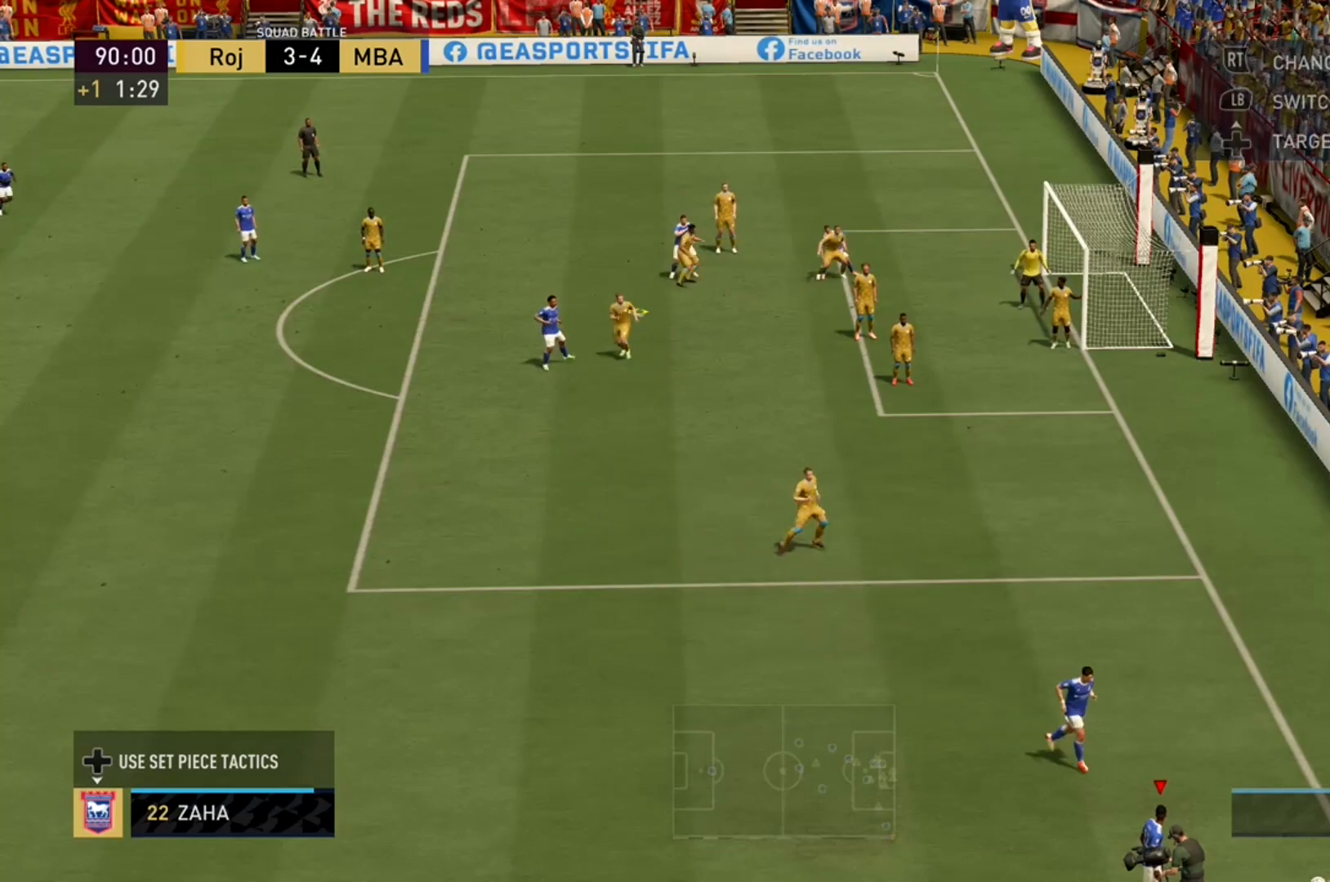
{"buttons": [], "left_stick": "center", "right_stick": "center", "events": []}
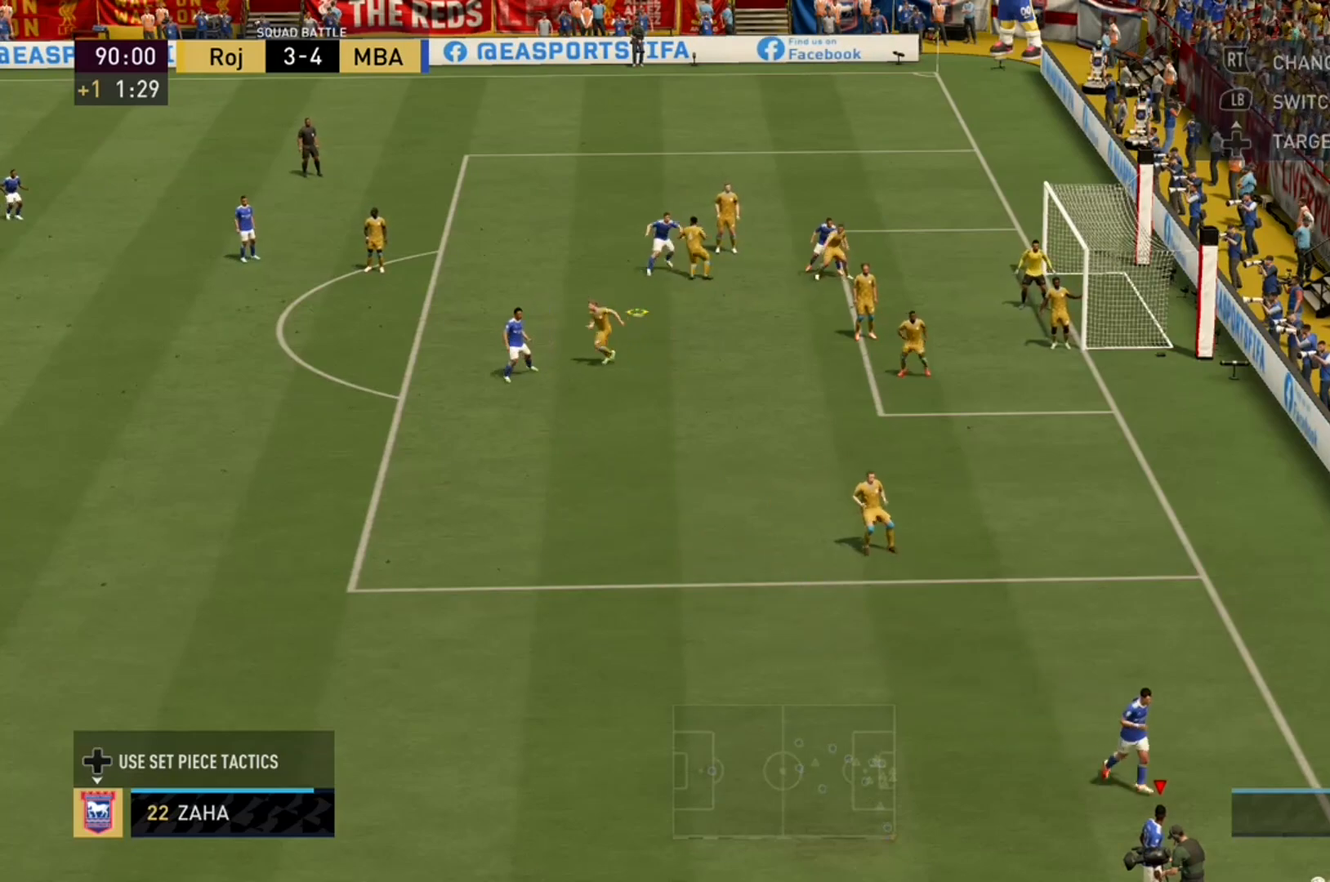
{"buttons": [], "left_stick": "center", "right_stick": "center", "events": []}
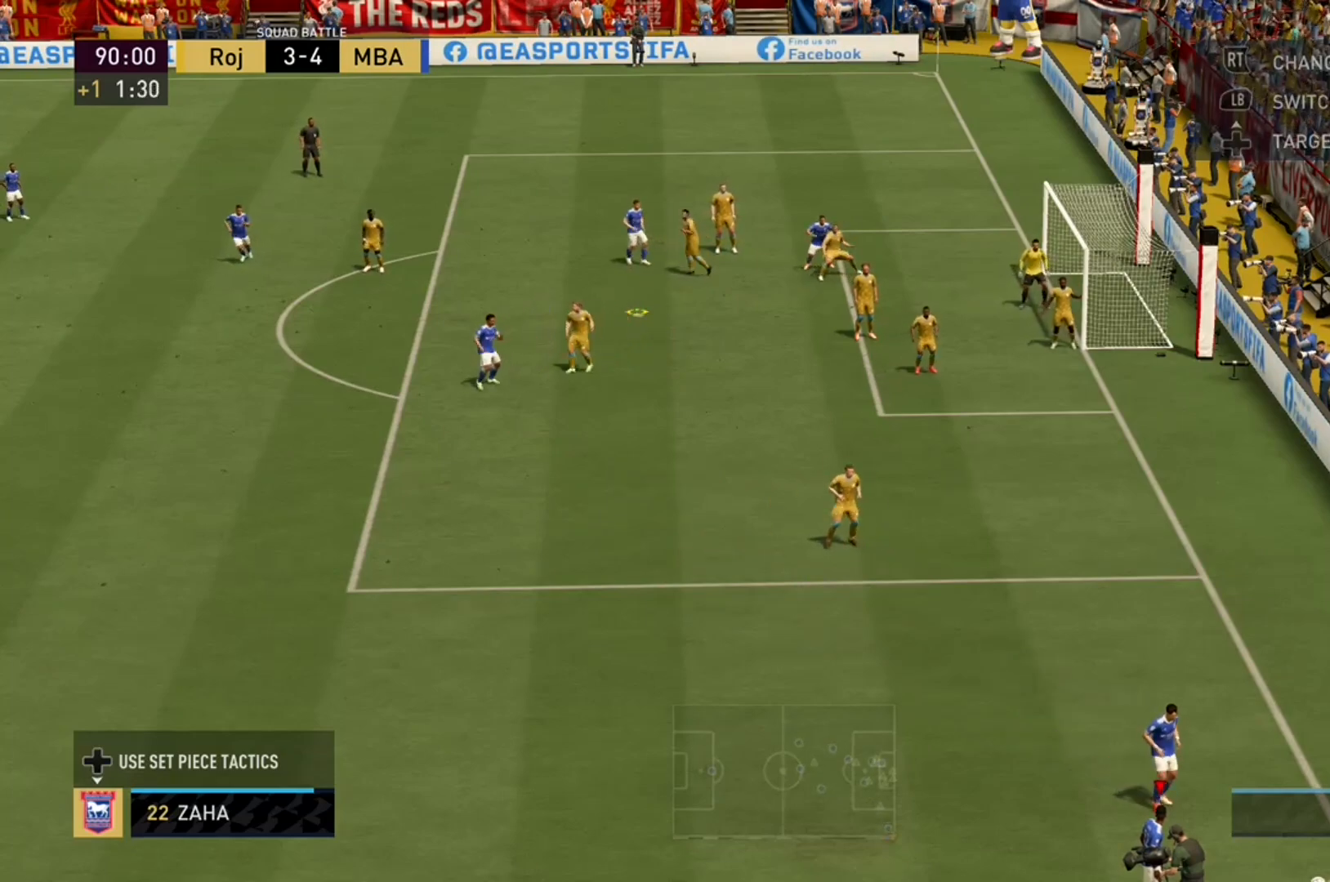
{"buttons": [], "left_stick": "up-left", "right_stick": "center", "events": [[33, "A", "down"], [133, "A", "up"], [467, "left_stick", "up-left"]]}
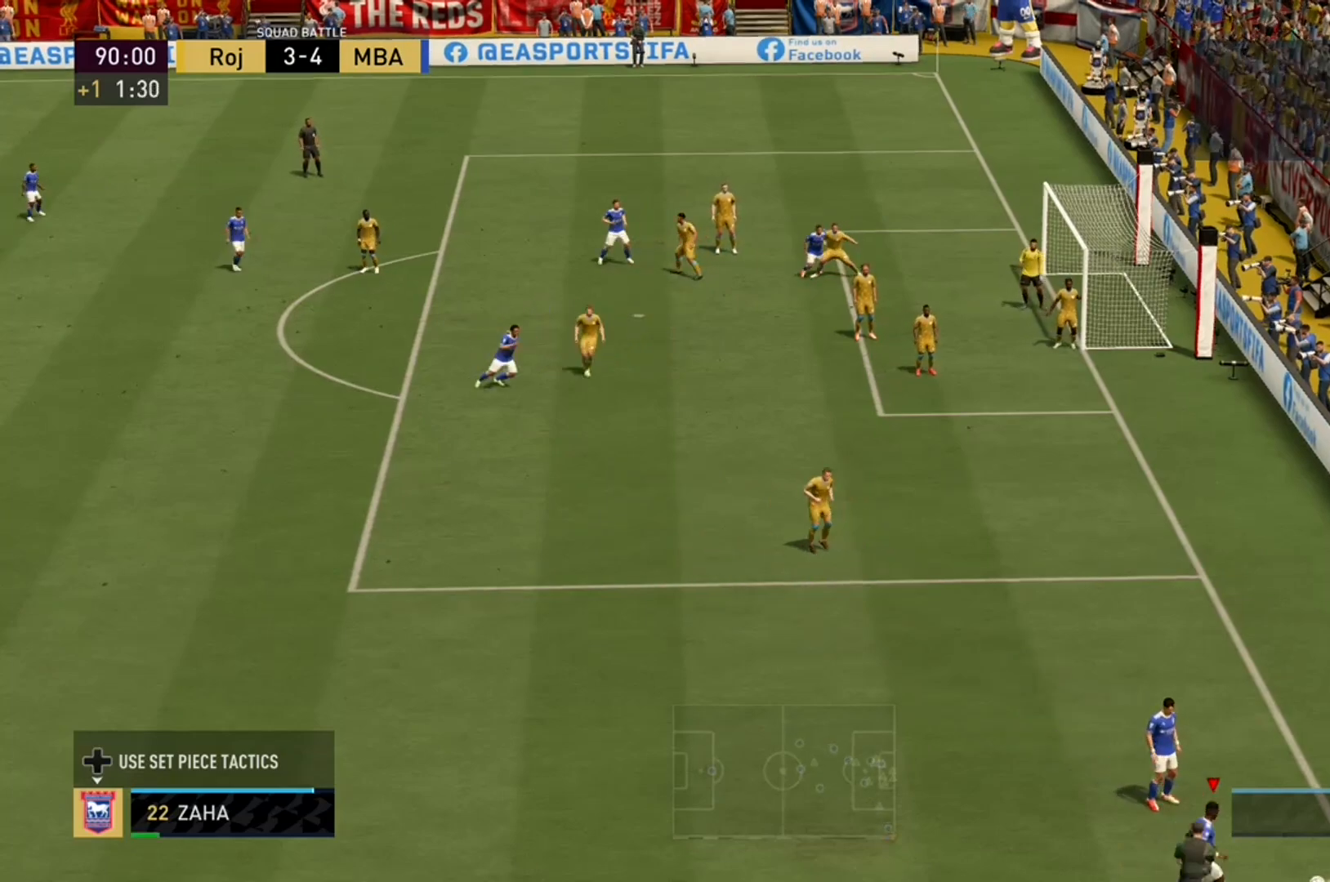
{"buttons": [], "left_stick": "up-left", "right_stick": "center", "events": []}
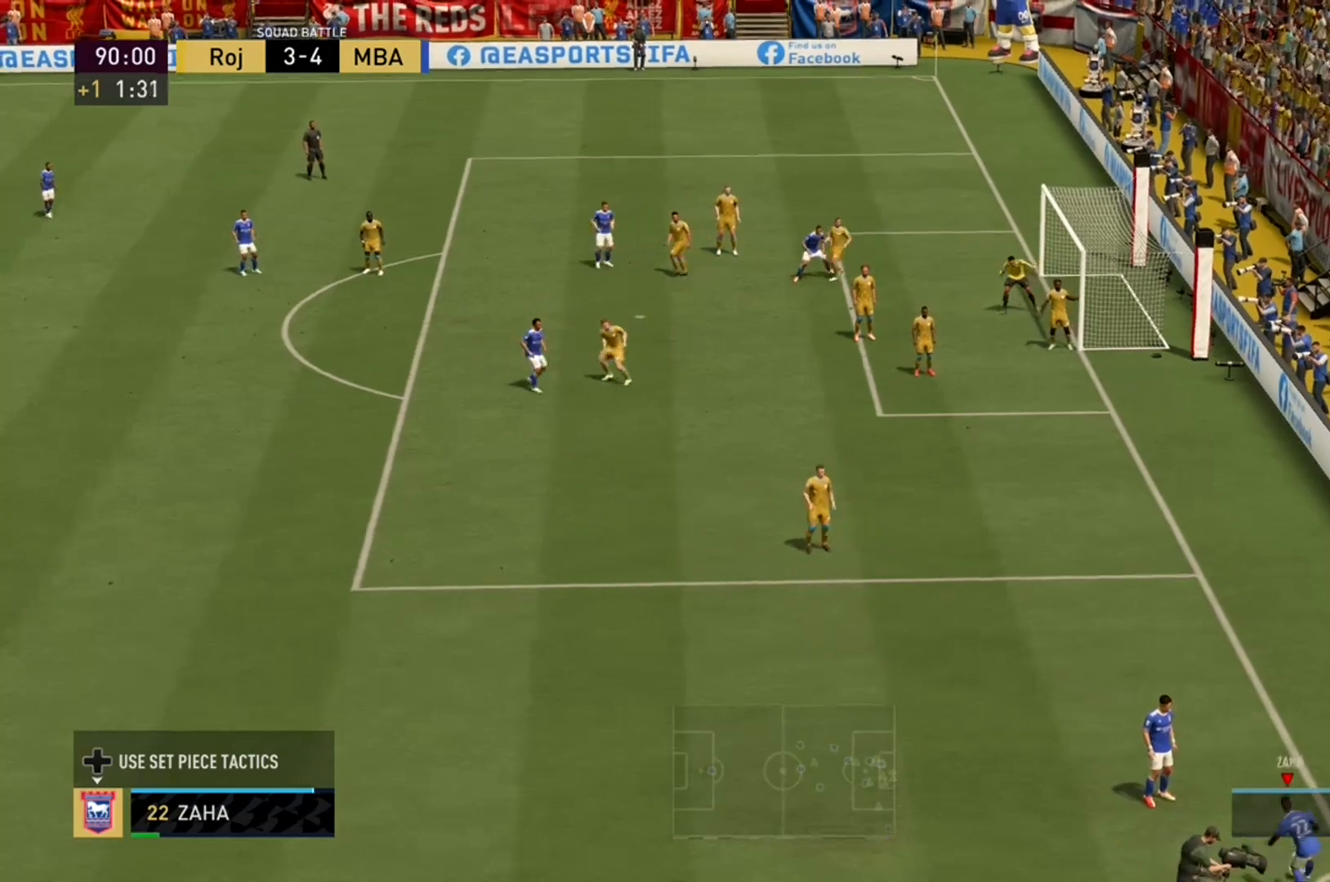
{"buttons": [], "left_stick": "up-left", "right_stick": "center", "events": []}
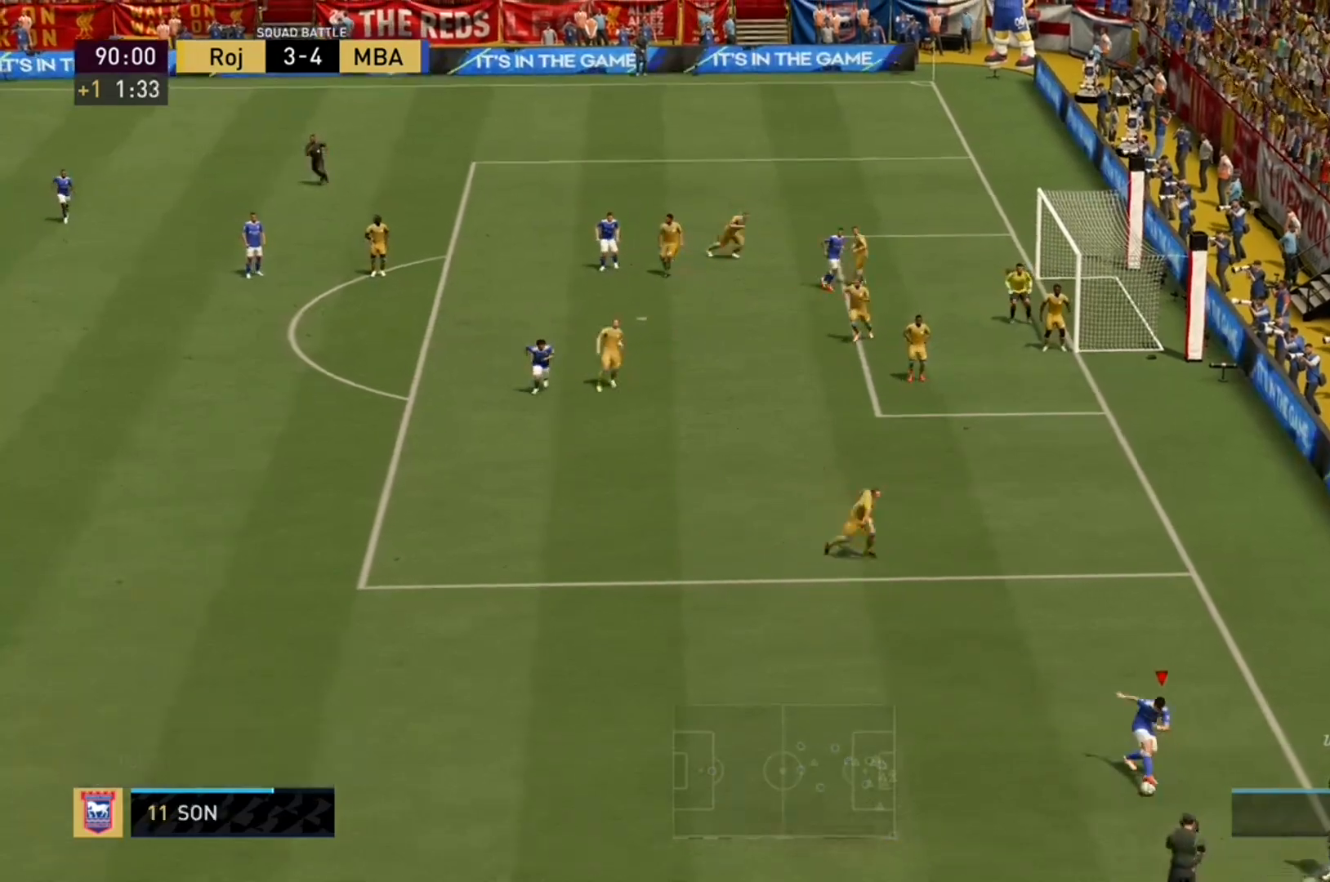
{"buttons": [], "left_stick": "up-left", "right_stick": "center", "events": []}
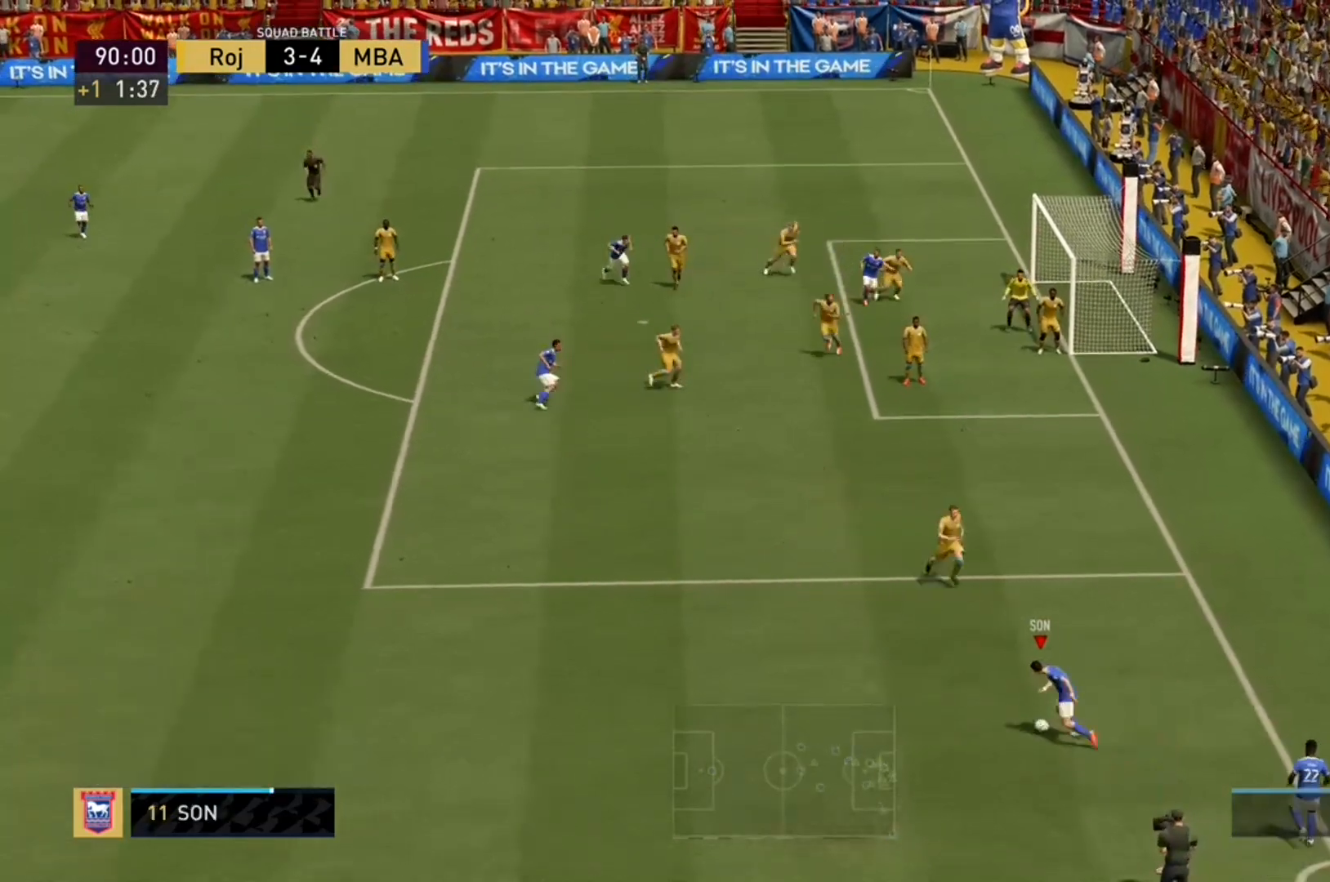
{"buttons": ["R2"], "left_stick": "up-left", "right_stick": "center", "events": [[100, "R2", "down"]]}
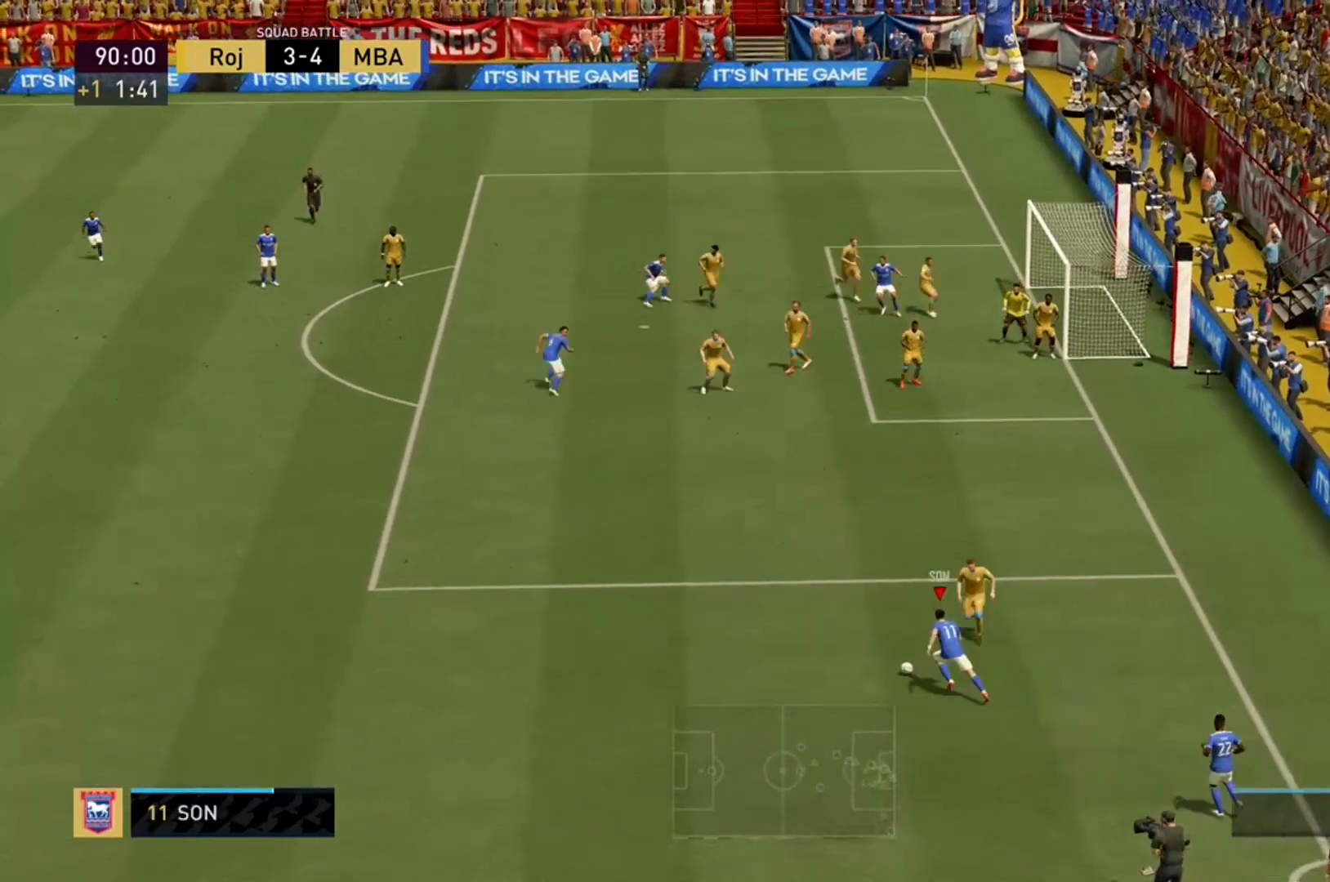
{"buttons": ["R2"], "left_stick": "up", "right_stick": "center", "events": [[200, "left_stick", "up"]]}
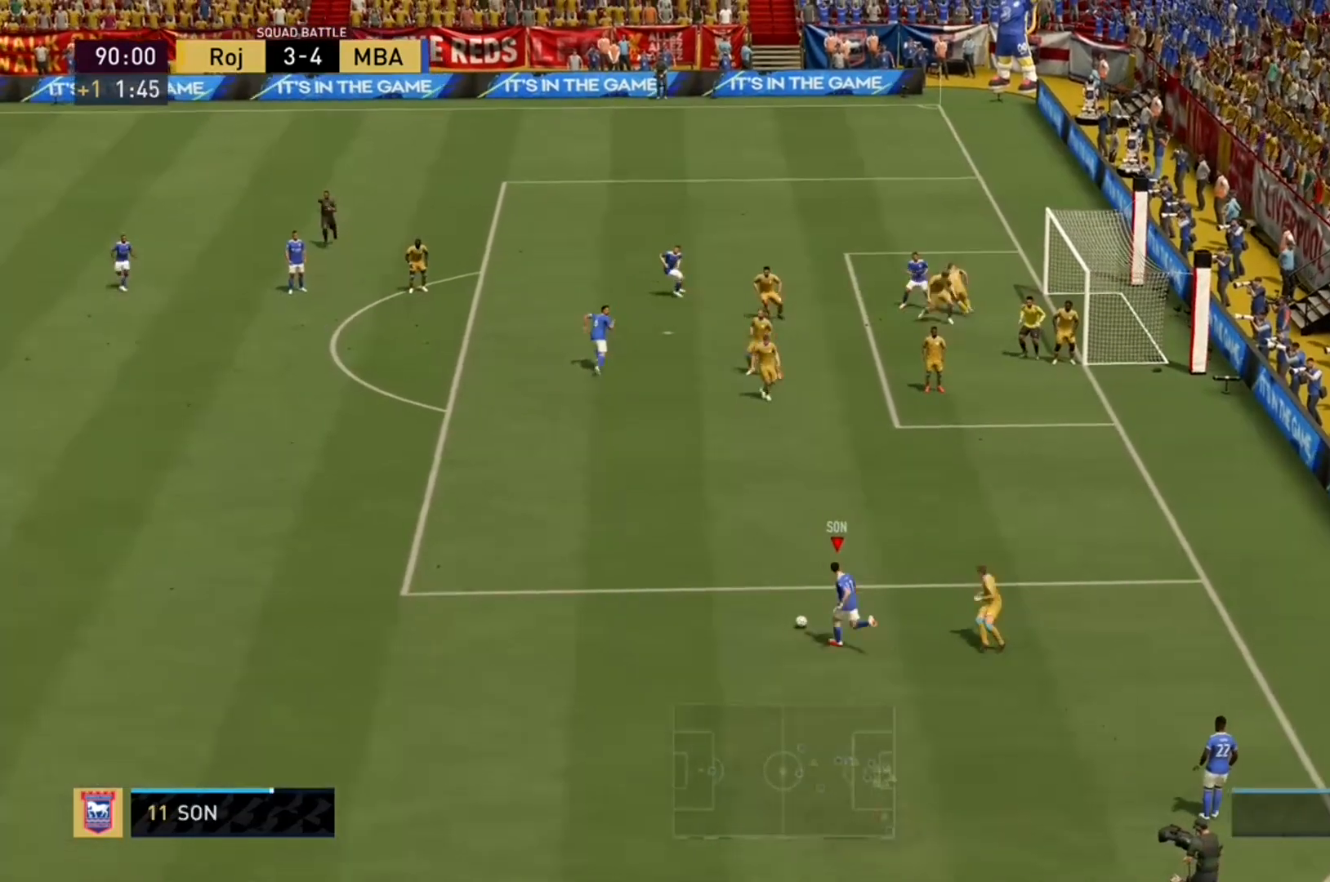
{"buttons": ["R2"], "left_stick": "up", "right_stick": "center", "events": []}
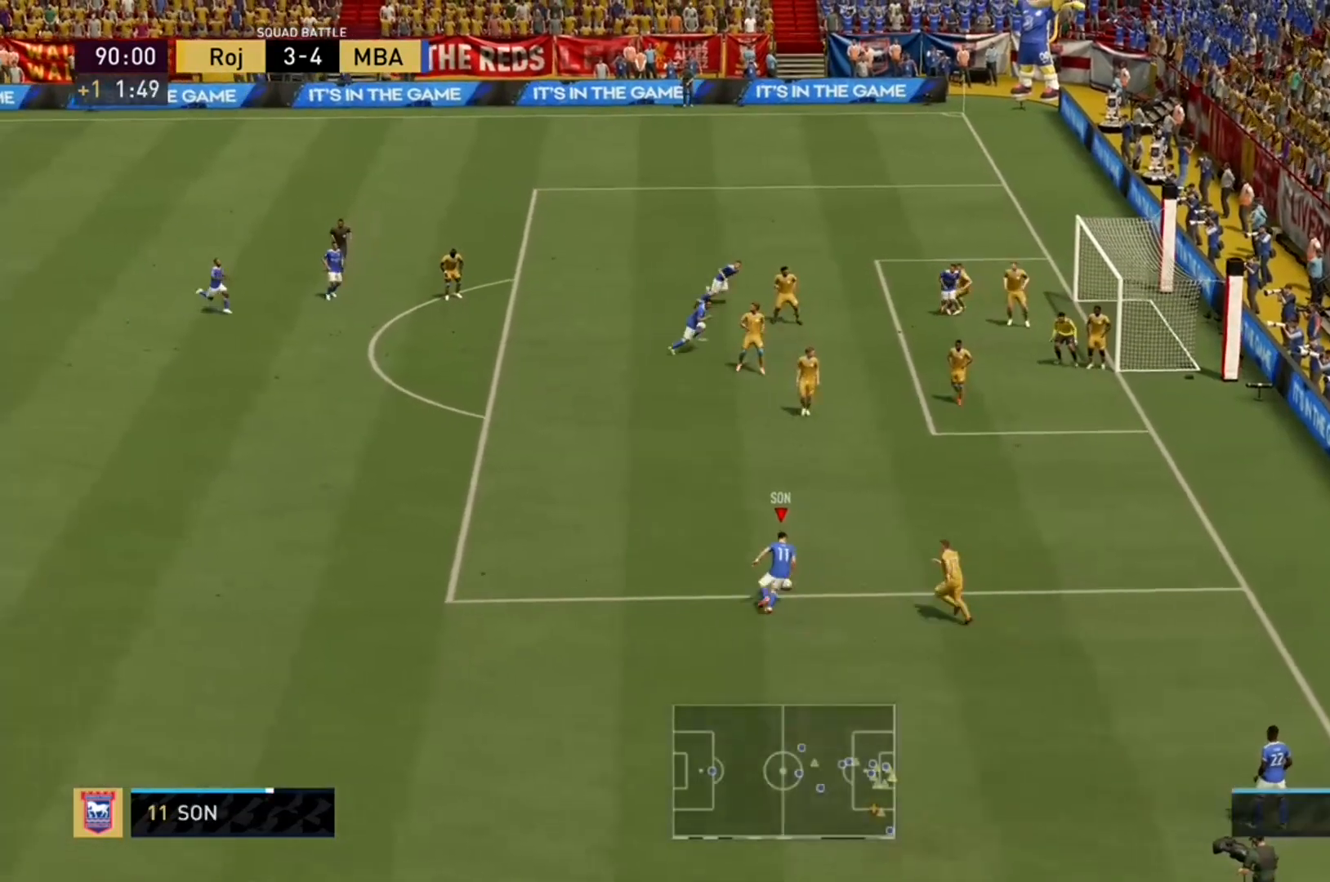
{"buttons": [], "left_stick": "up", "right_stick": "center", "events": [[300, "R2", "up"]]}
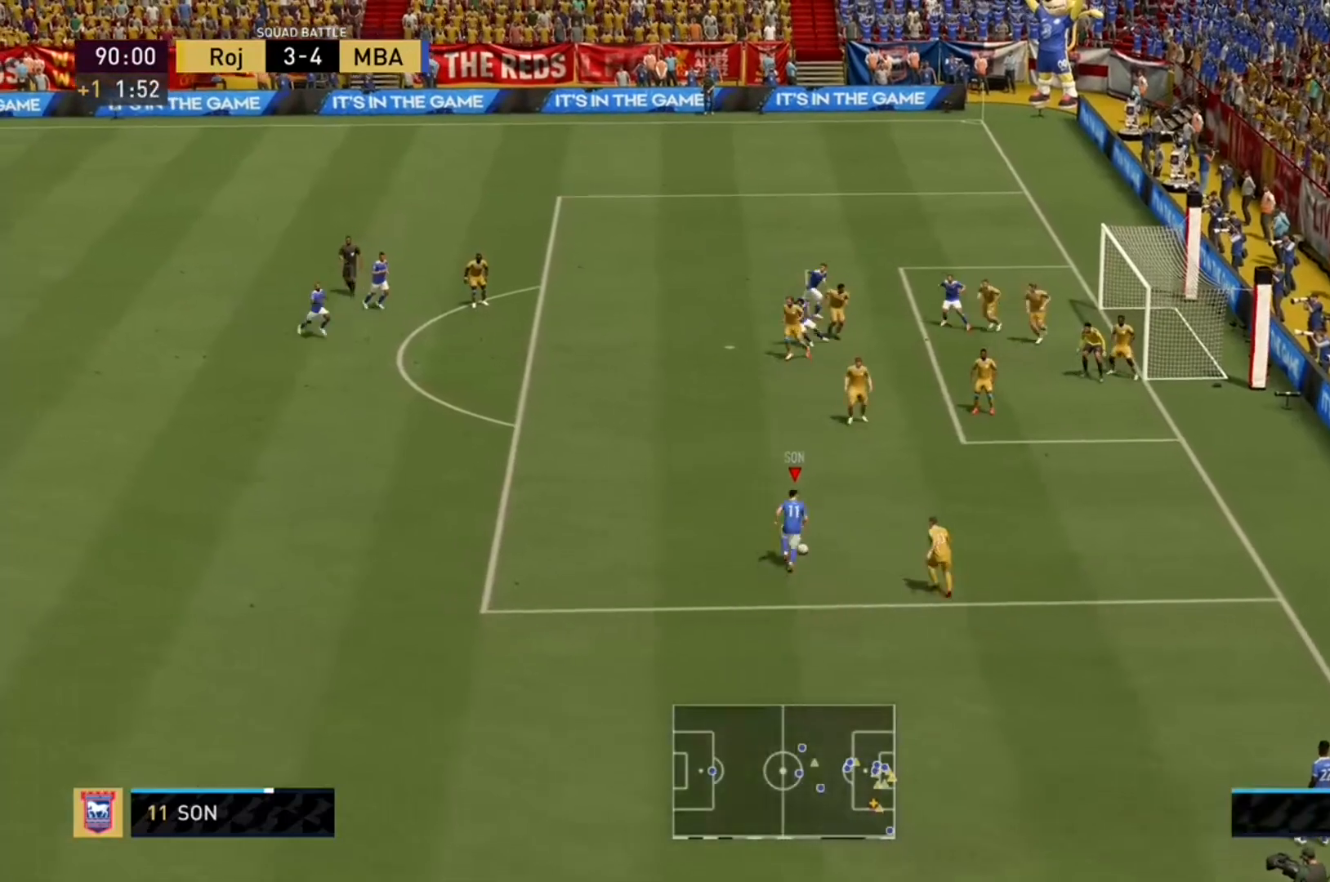
{"buttons": [], "left_stick": "up-right", "right_stick": "center", "events": [[500, "left_stick", "up-right"]]}
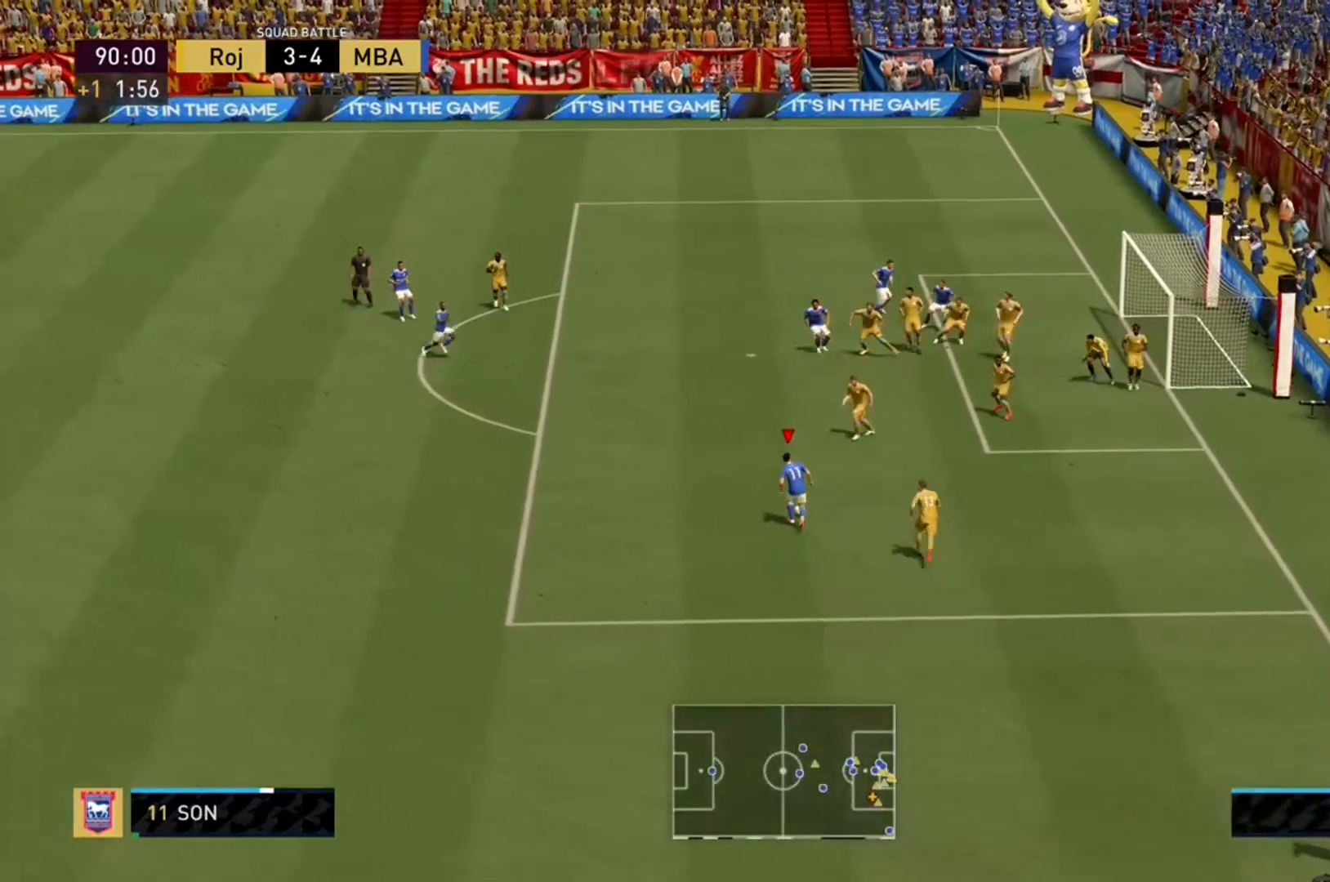
{"buttons": [], "left_stick": "center", "right_stick": "center", "events": [[233, "left_stick", "center"]]}
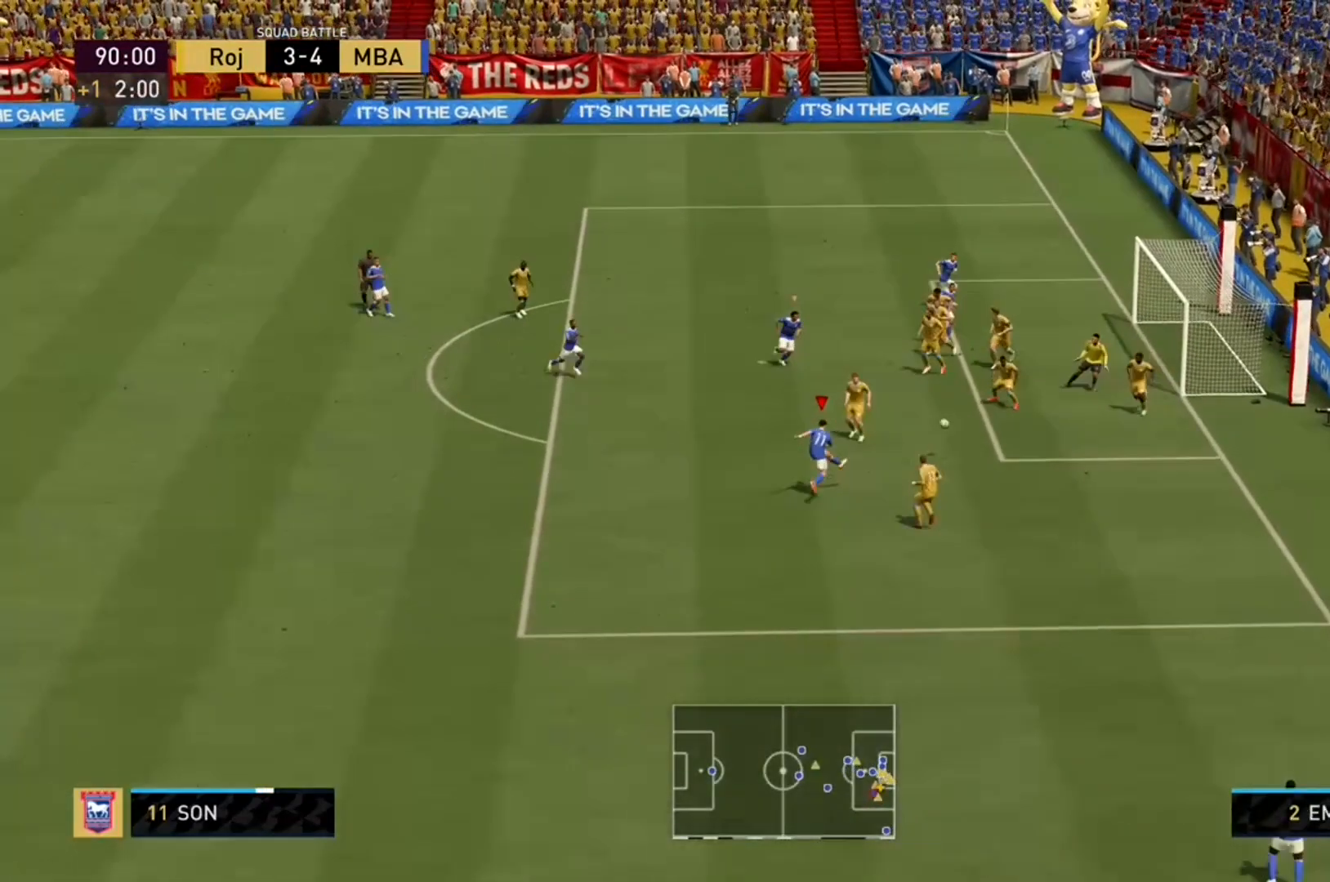
{"buttons": [], "left_stick": "up-right", "right_stick": "center", "events": [[133, "left_stick", "up-right"]]}
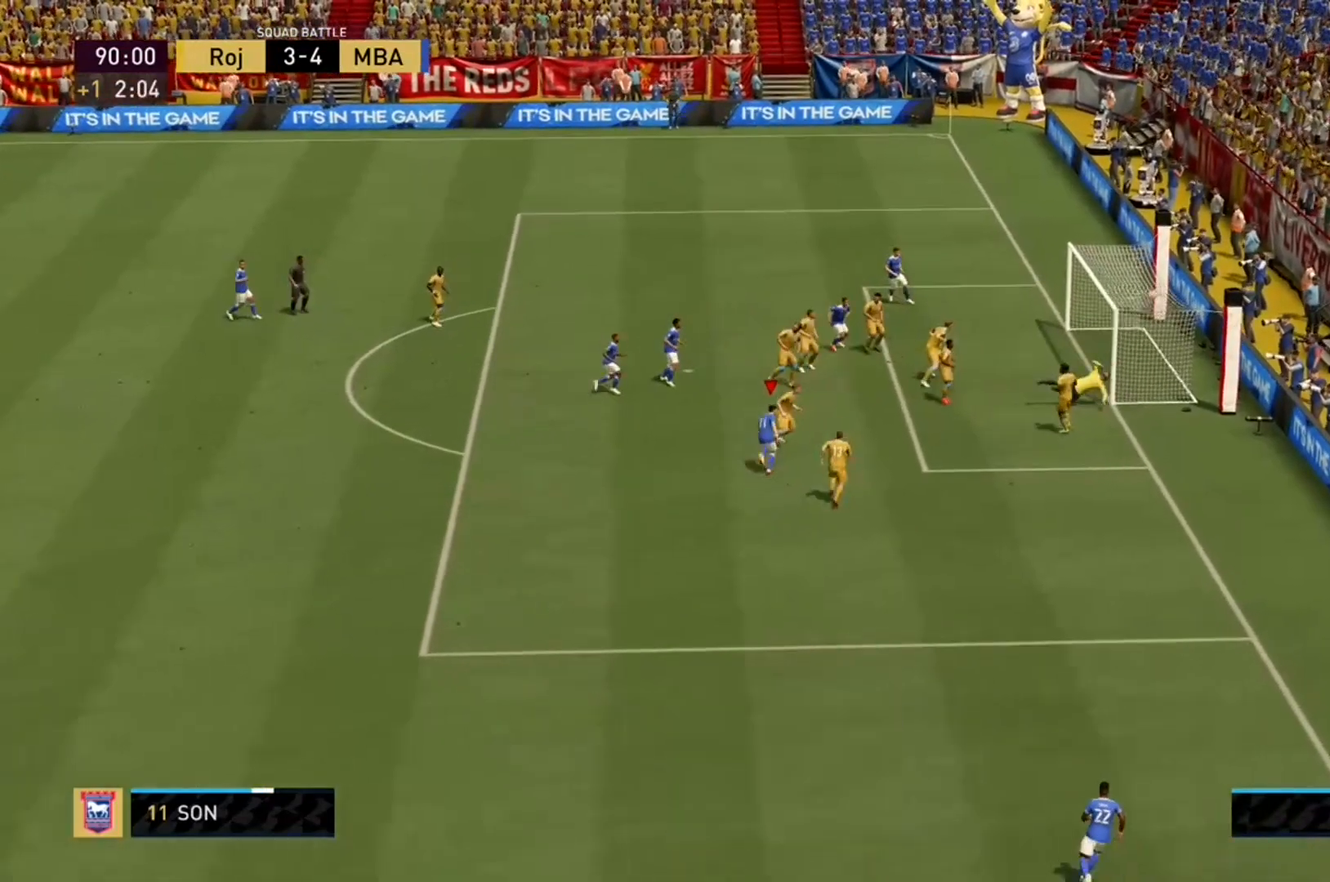
{"buttons": [], "left_stick": "center", "right_stick": "center", "events": [[433, "left_stick", "center"]]}
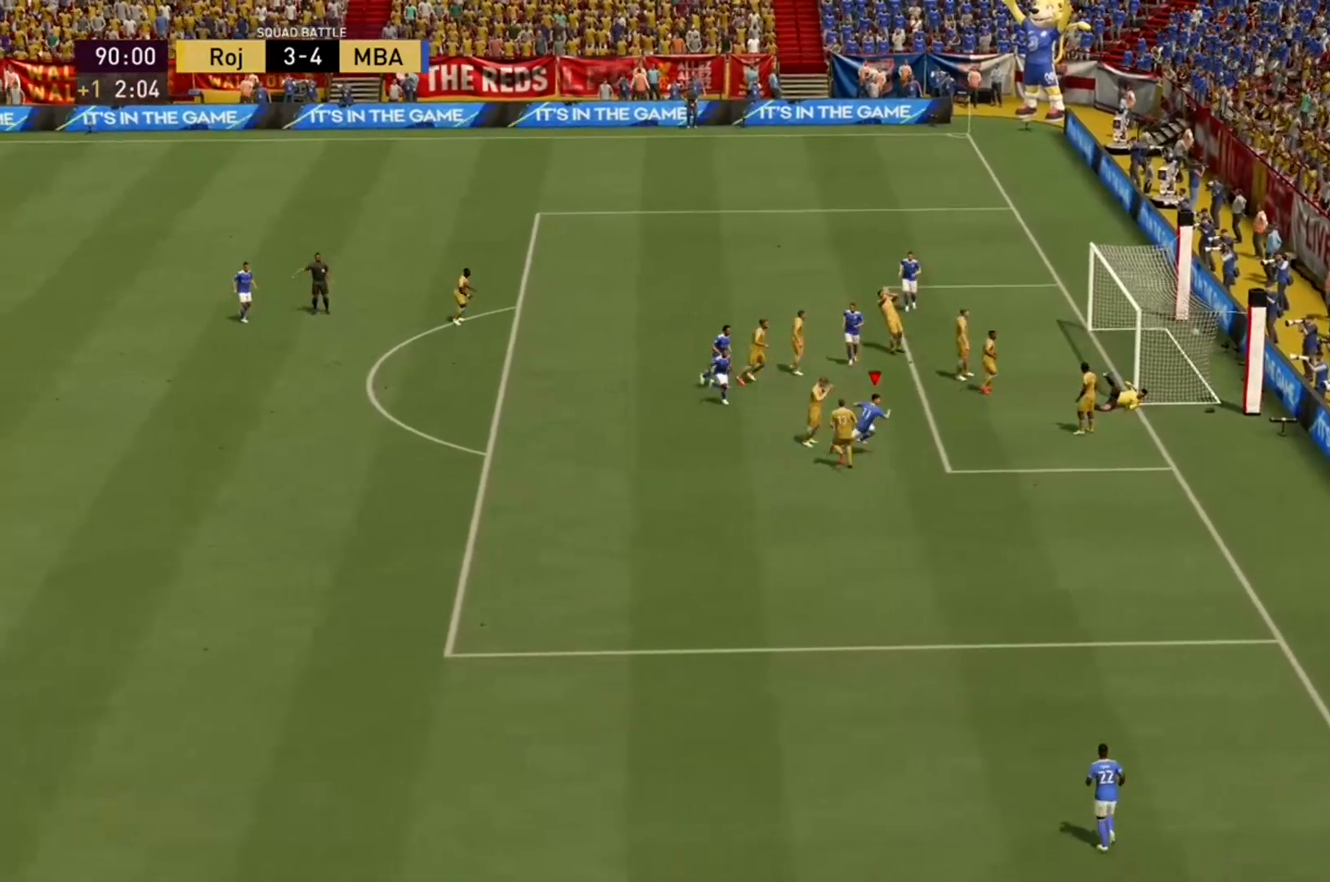
{"buttons": [], "left_stick": "center", "right_stick": "center", "events": []}
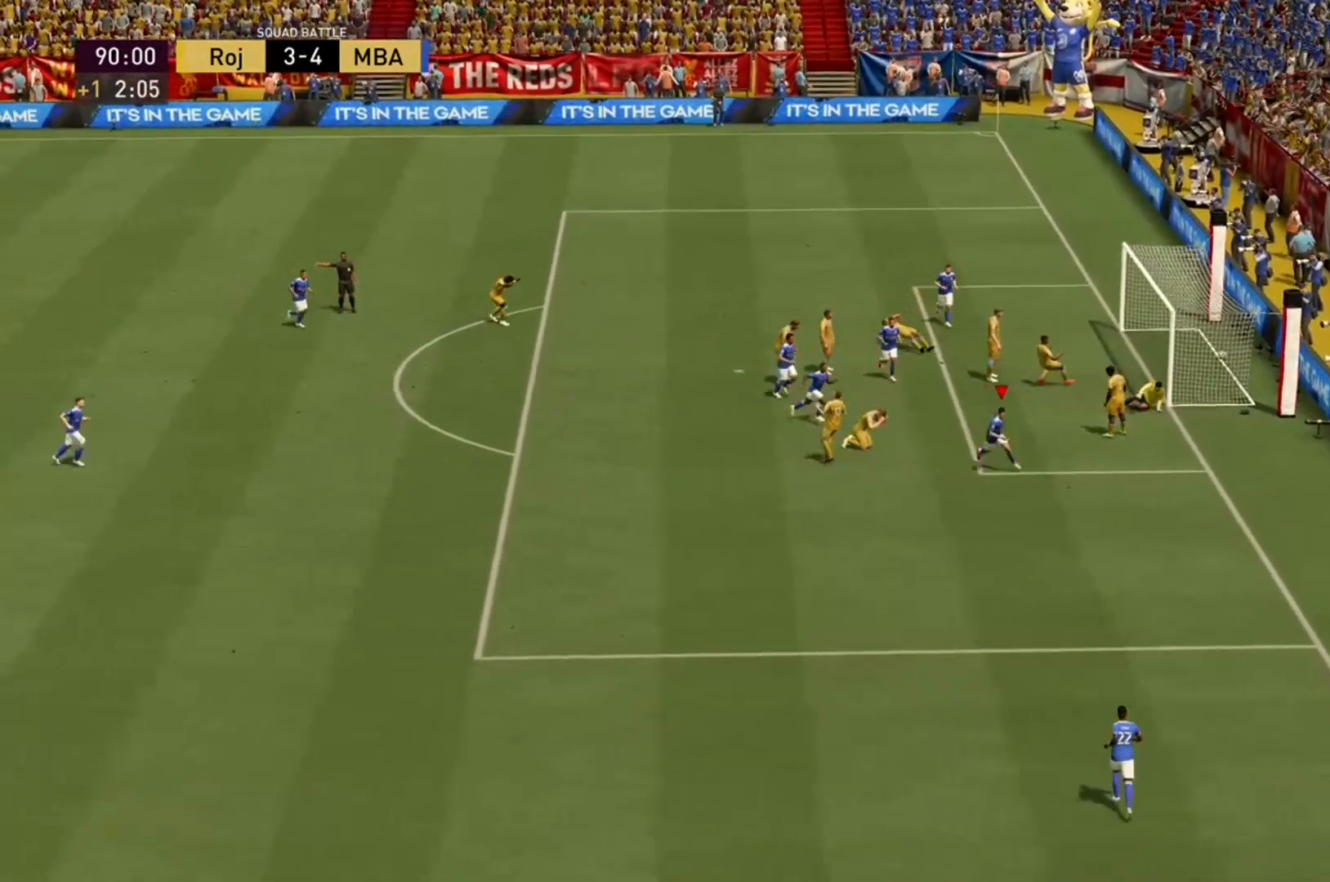
{"buttons": [], "left_stick": "center", "right_stick": "center", "events": []}
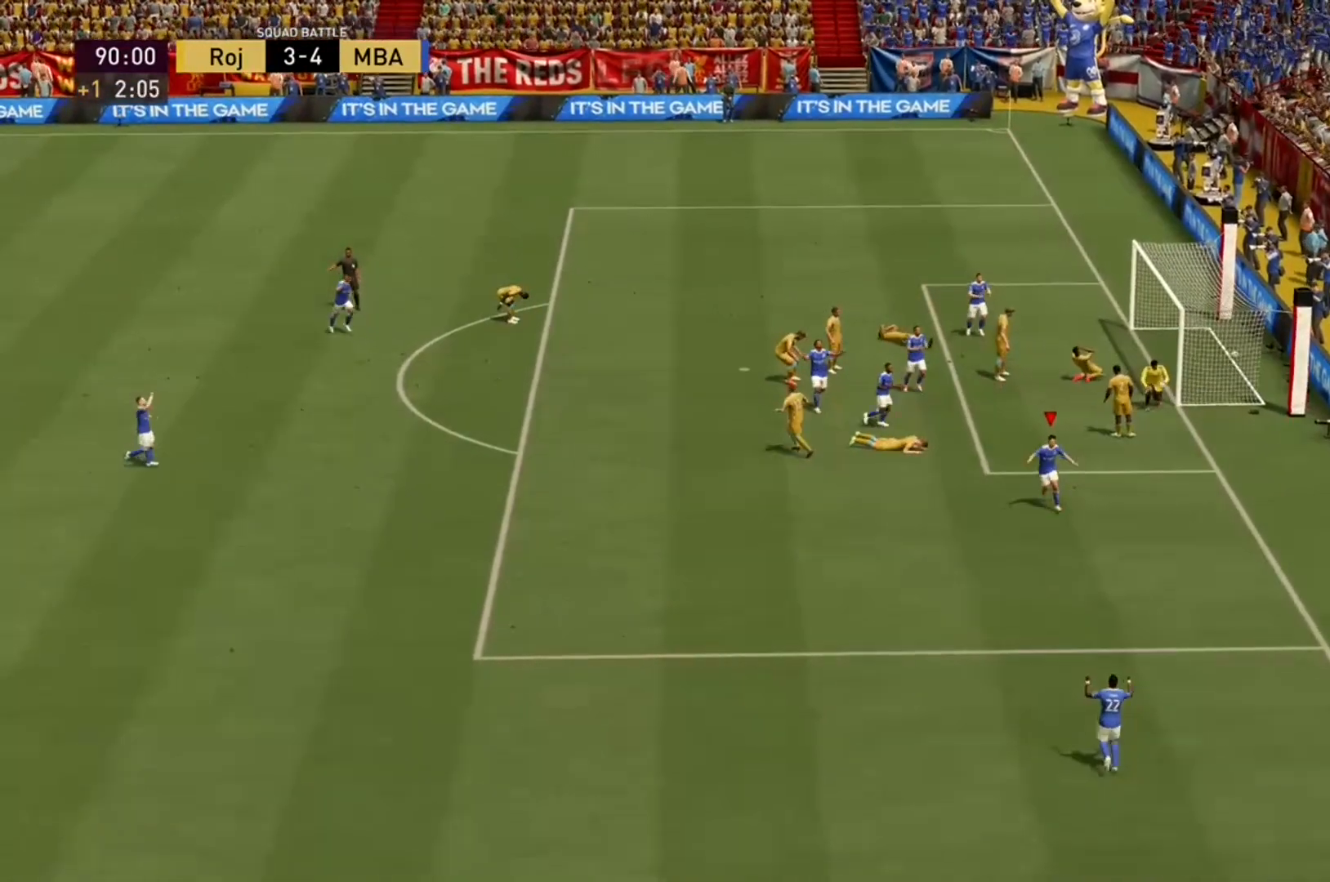
{"buttons": ["R2"], "left_stick": "down", "right_stick": "center", "events": [[367, "R2", "down"], [367, "left_stick", "down"]]}
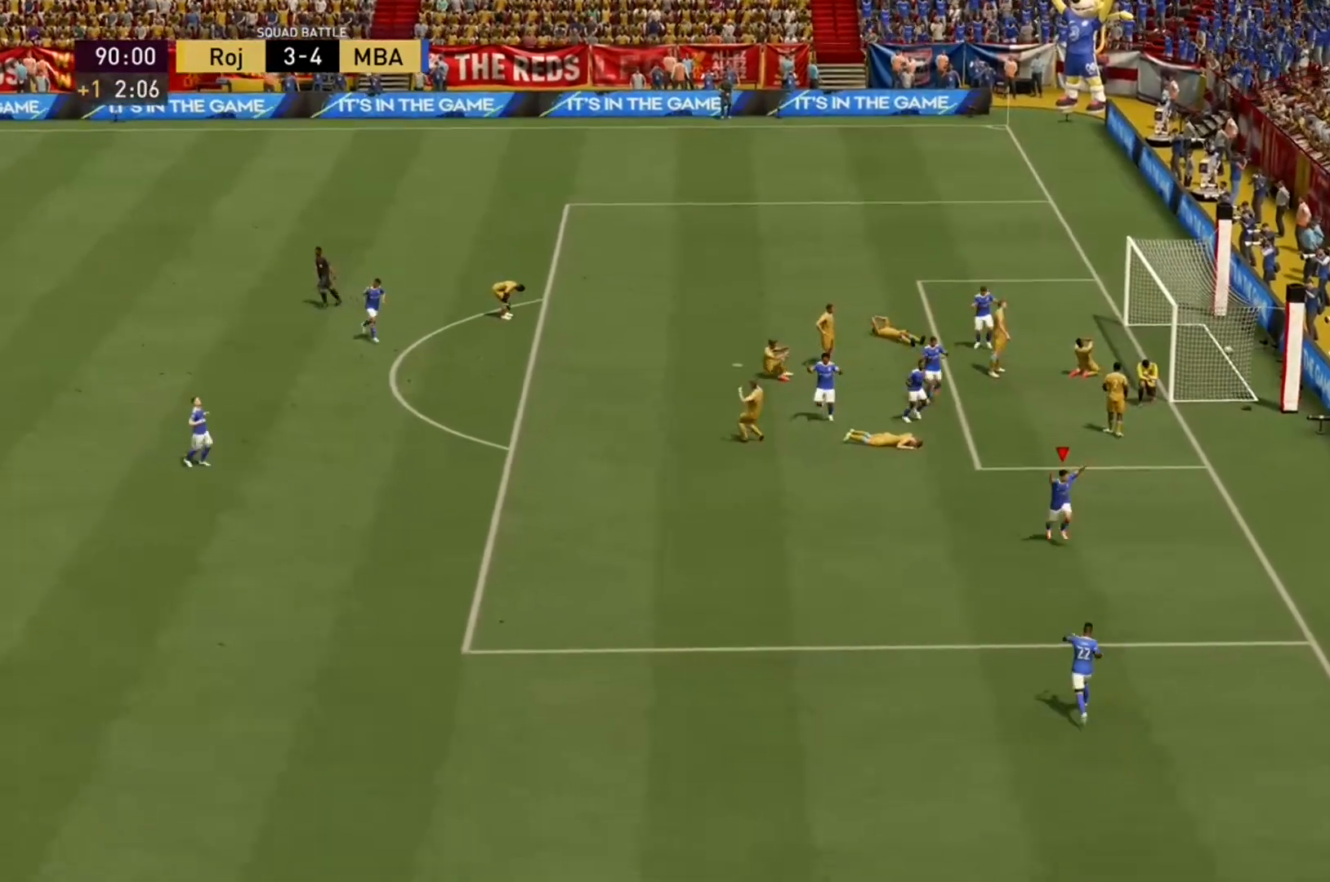
{"buttons": ["R2"], "left_stick": "down", "right_stick": "center", "events": []}
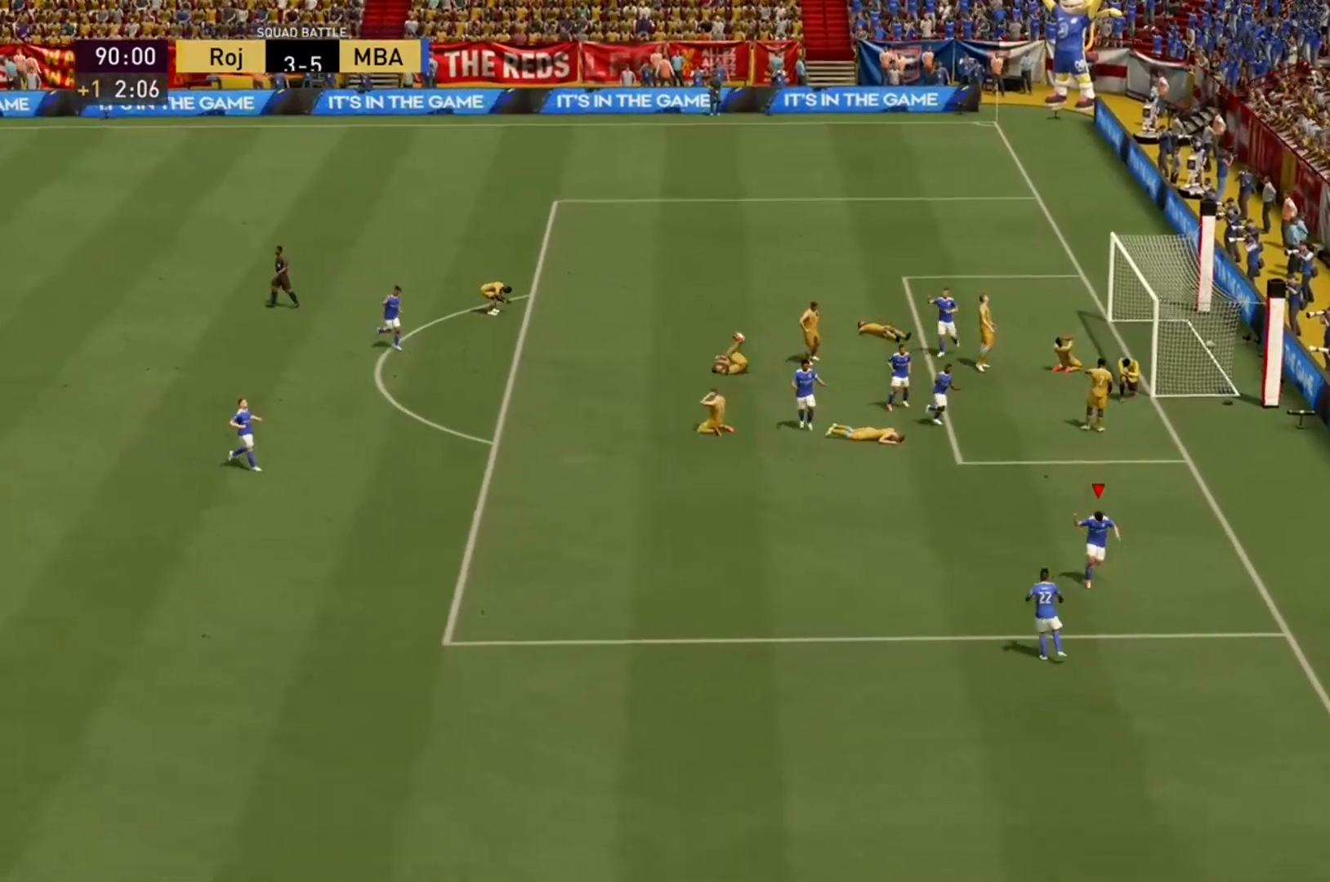
{"buttons": ["R2"], "left_stick": "down", "right_stick": "center", "events": []}
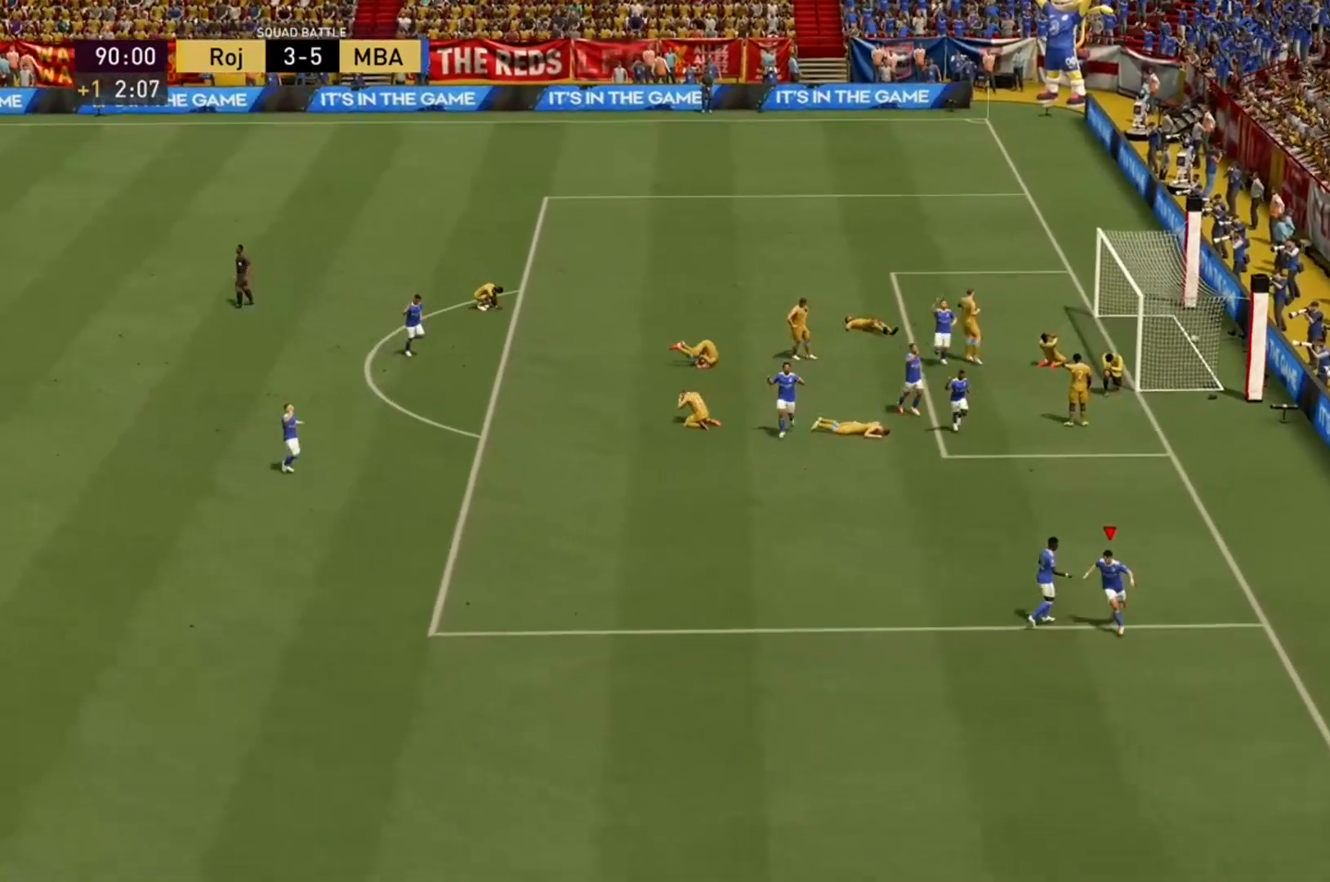
{"buttons": ["R2"], "left_stick": "down-left", "right_stick": "center", "events": [[33, "left_stick", "down-left"]]}